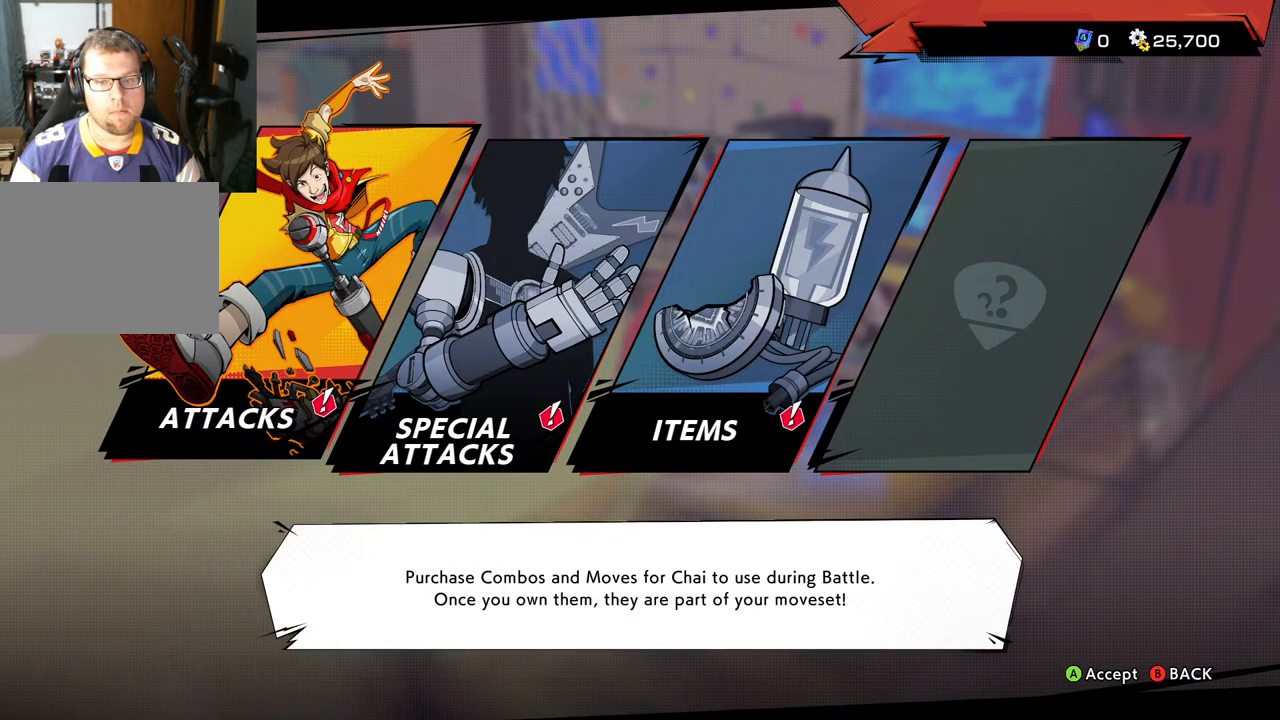
Gameplay with a controller (Xbox layout); each line is a JSON object with the inputs held at the frame after it. "events" lists button and stick changes between this image and that frame as [ms after this image, input, new state], when the widget could be followed in between. Not read: L2 R2.
{"buttons": [], "left_stick": "center", "right_stick": "center", "events": [[350, "DPAD_LEFT", "down"], [450, "DPAD_LEFT", "up"]]}
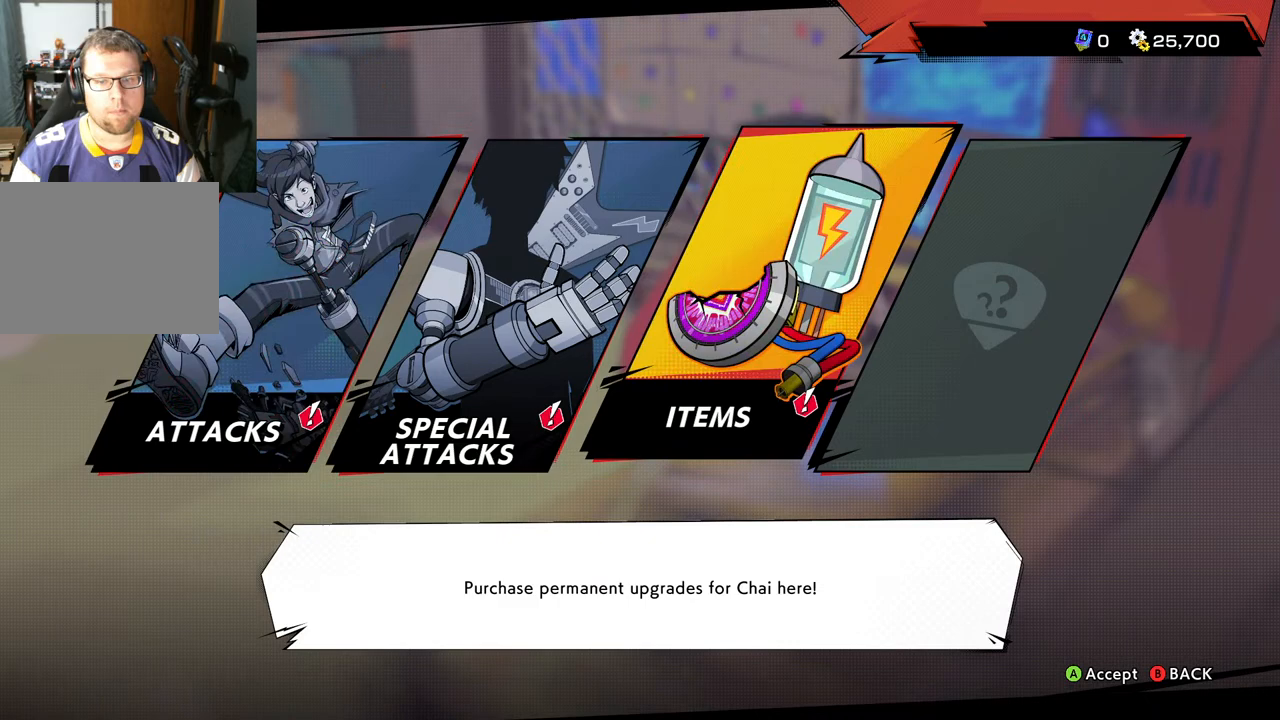
{"buttons": [], "left_stick": "center", "right_stick": "center", "events": []}
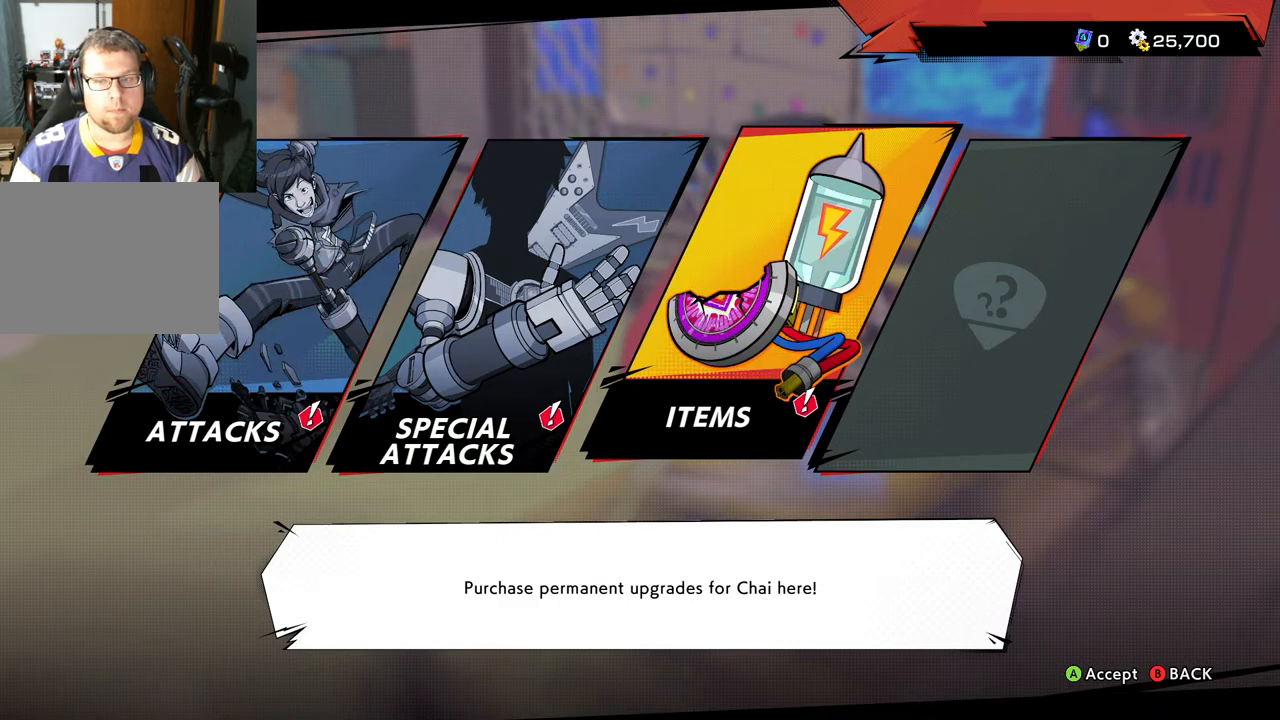
{"buttons": [], "left_stick": "center", "right_stick": "center", "events": [[117, "A", "down"], [283, "A", "up"]]}
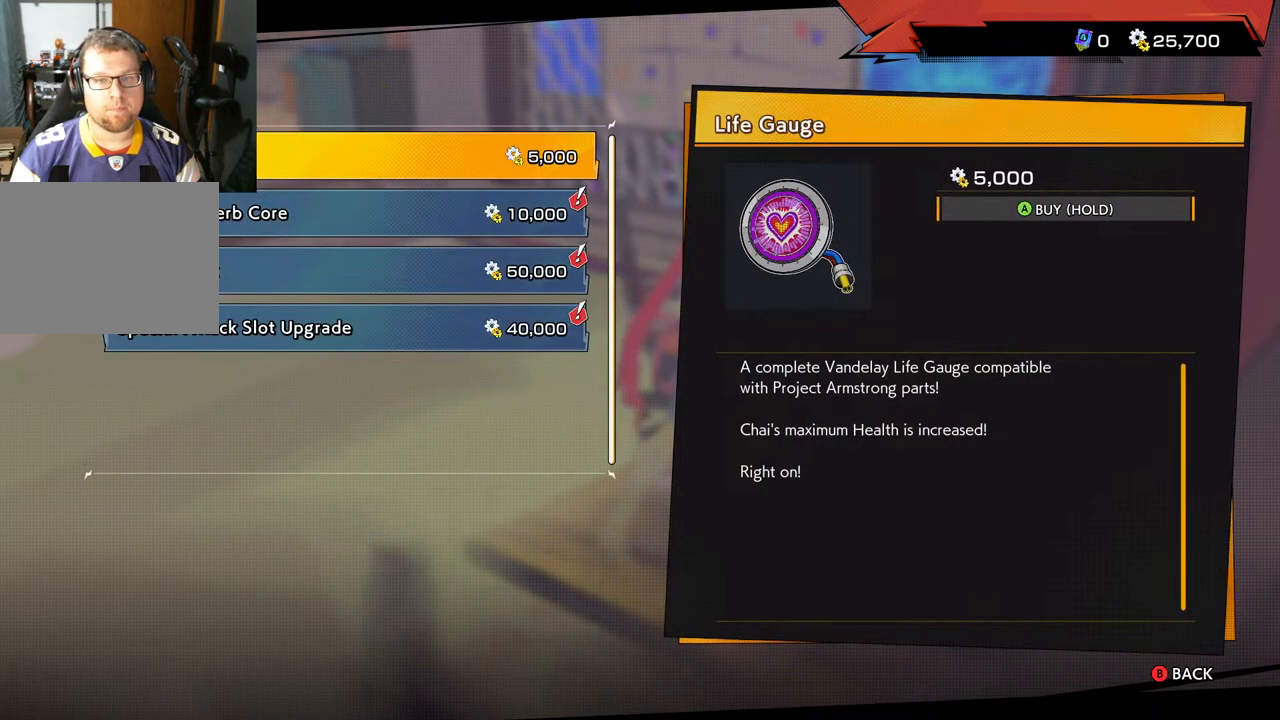
{"buttons": ["DPAD_DOWN"], "left_stick": "center", "right_stick": "center", "events": [[233, "DPAD_DOWN", "down"], [367, "DPAD_DOWN", "up"], [483, "DPAD_DOWN", "down"]]}
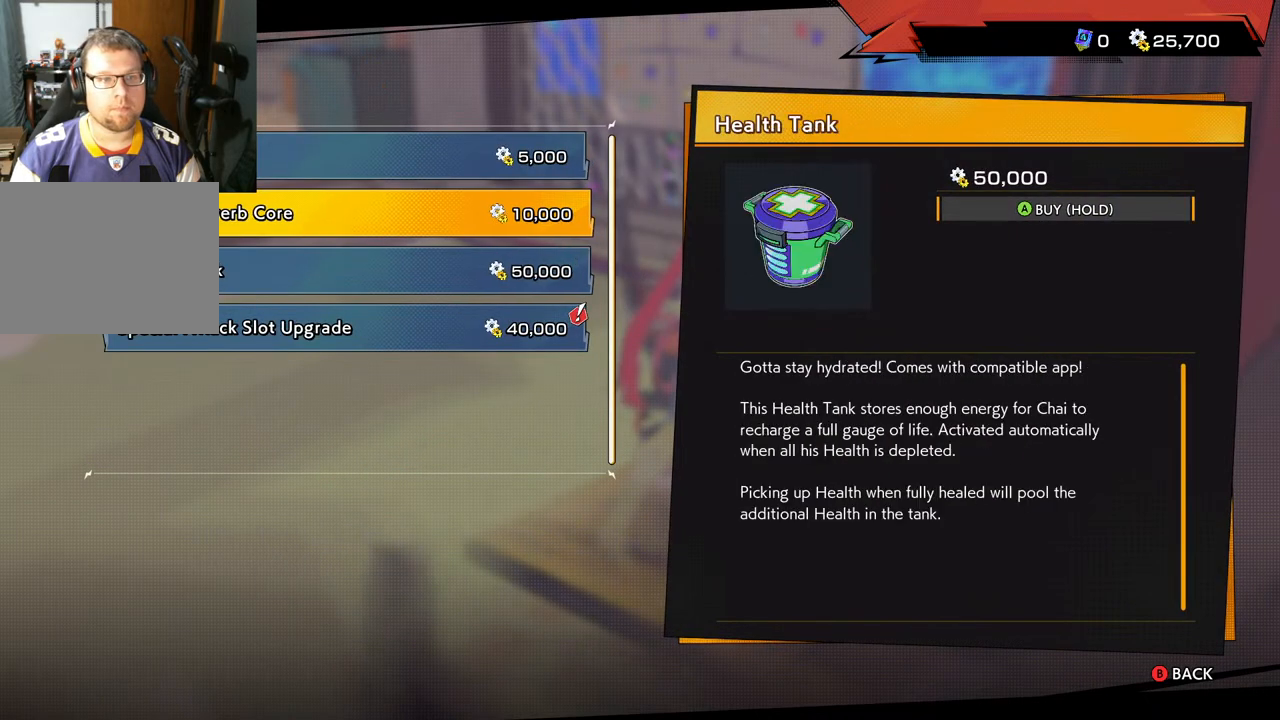
{"buttons": ["DPAD_UP"], "left_stick": "center", "right_stick": "center", "events": [[100, "DPAD_DOWN", "up"], [250, "DPAD_UP", "down"], [317, "DPAD_UP", "up"], [433, "DPAD_UP", "down"]]}
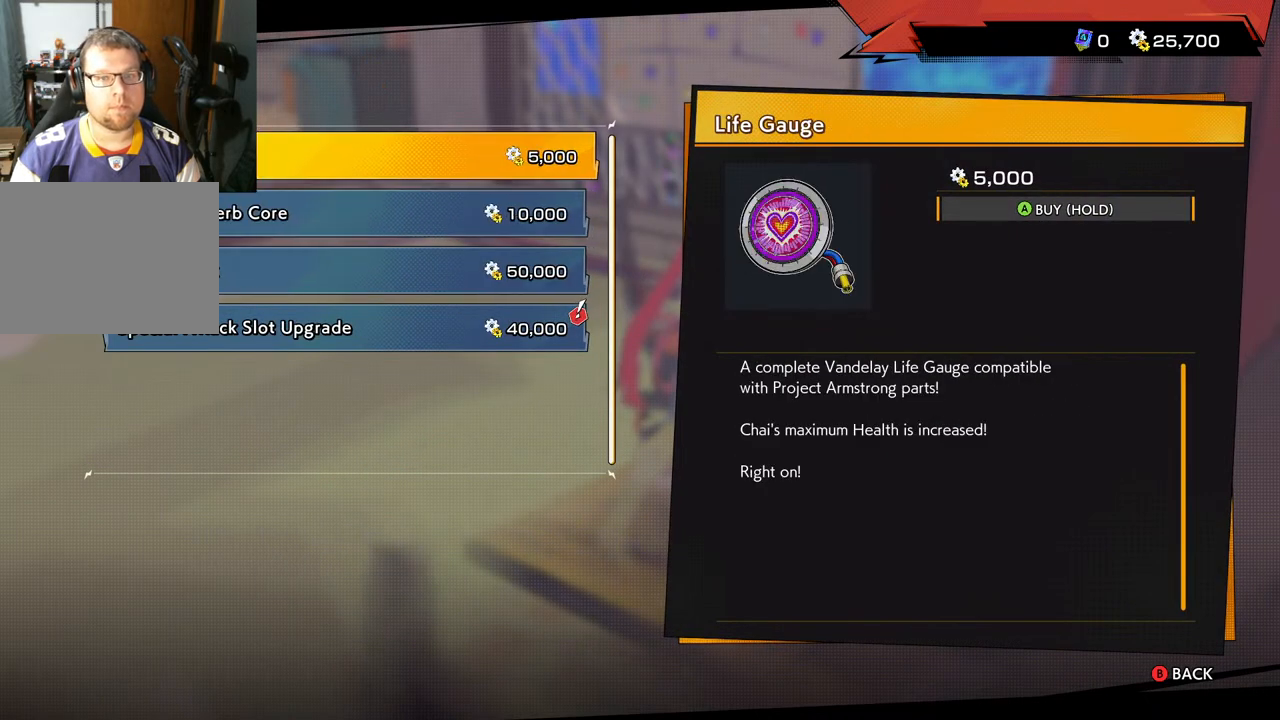
{"buttons": [], "left_stick": "center", "right_stick": "center", "events": [[17, "DPAD_UP", "up"]]}
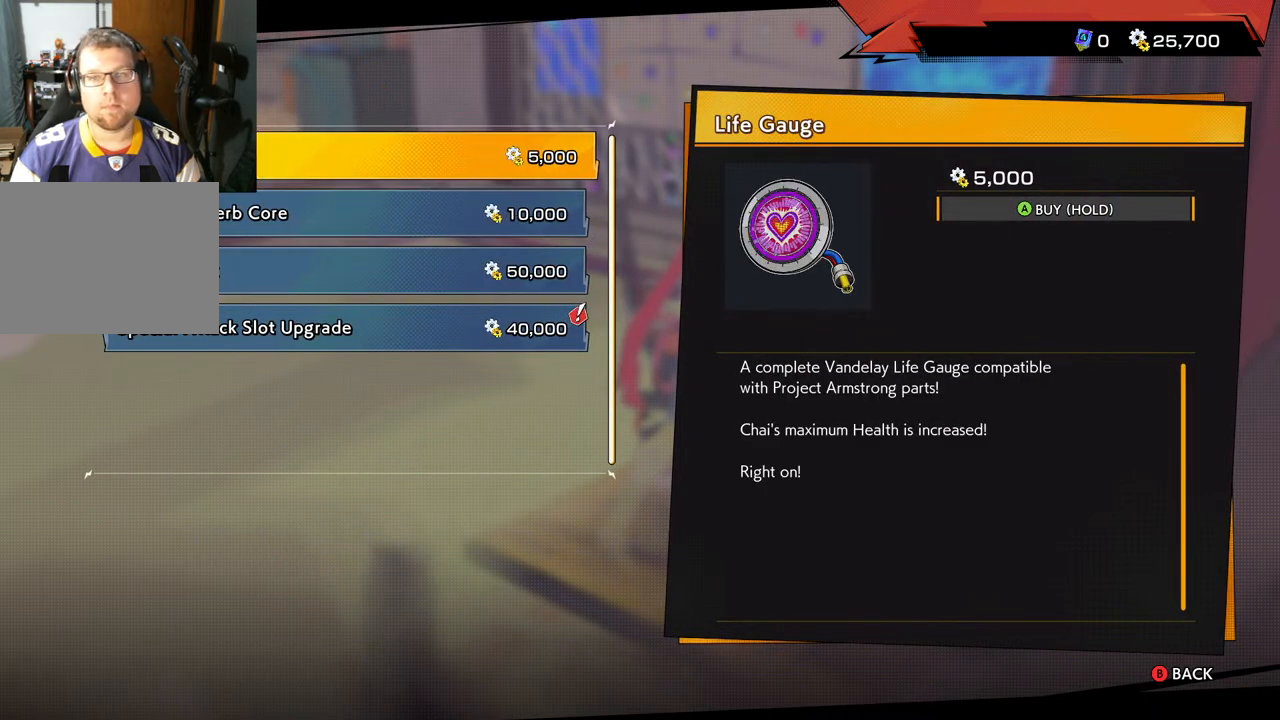
{"buttons": [], "left_stick": "center", "right_stick": "center", "events": []}
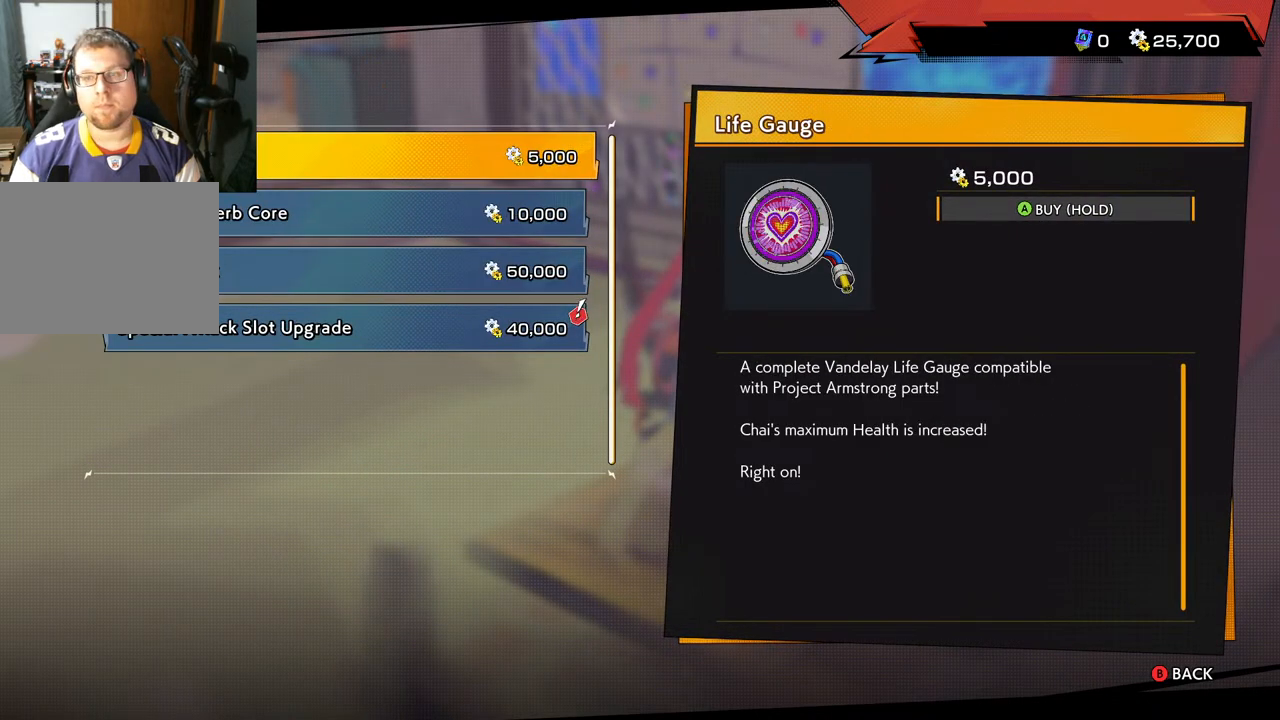
{"buttons": [], "left_stick": "center", "right_stick": "center", "events": []}
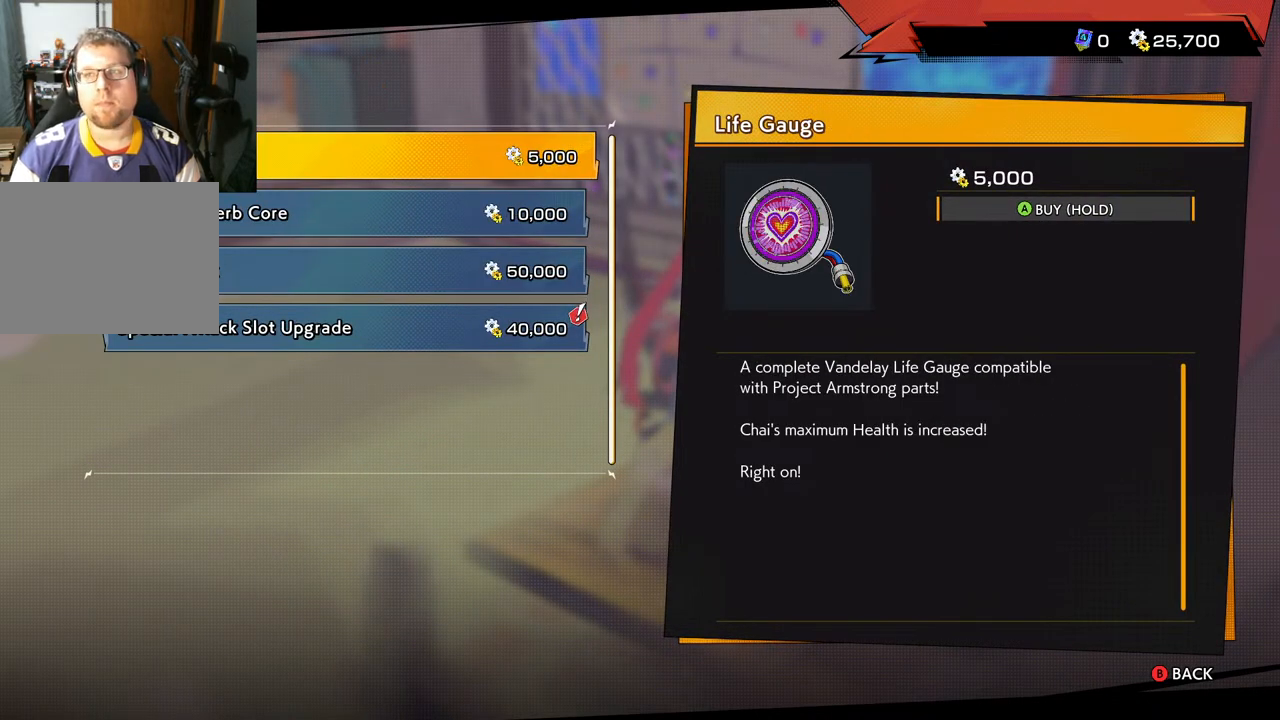
{"buttons": [], "left_stick": "center", "right_stick": "center", "events": []}
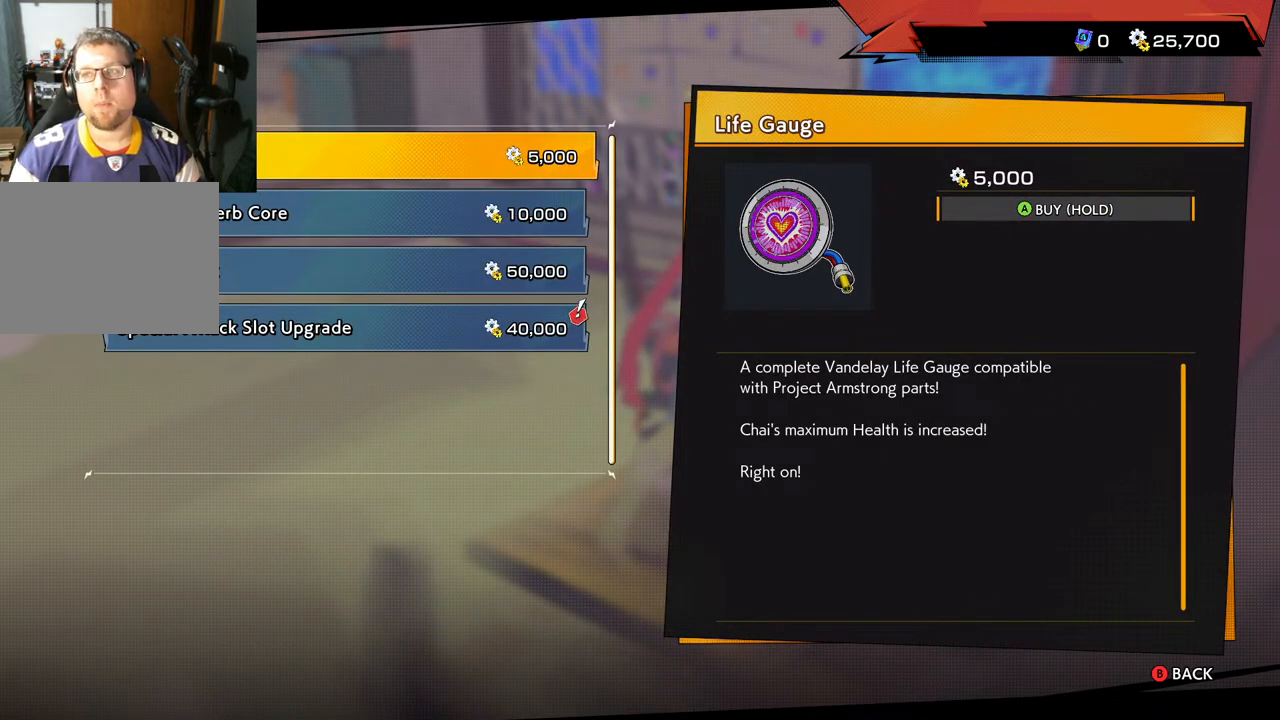
{"buttons": [], "left_stick": "center", "right_stick": "center", "events": [[67, "DPAD_DOWN", "down"], [183, "DPAD_DOWN", "up"], [300, "DPAD_DOWN", "down"], [400, "DPAD_DOWN", "up"]]}
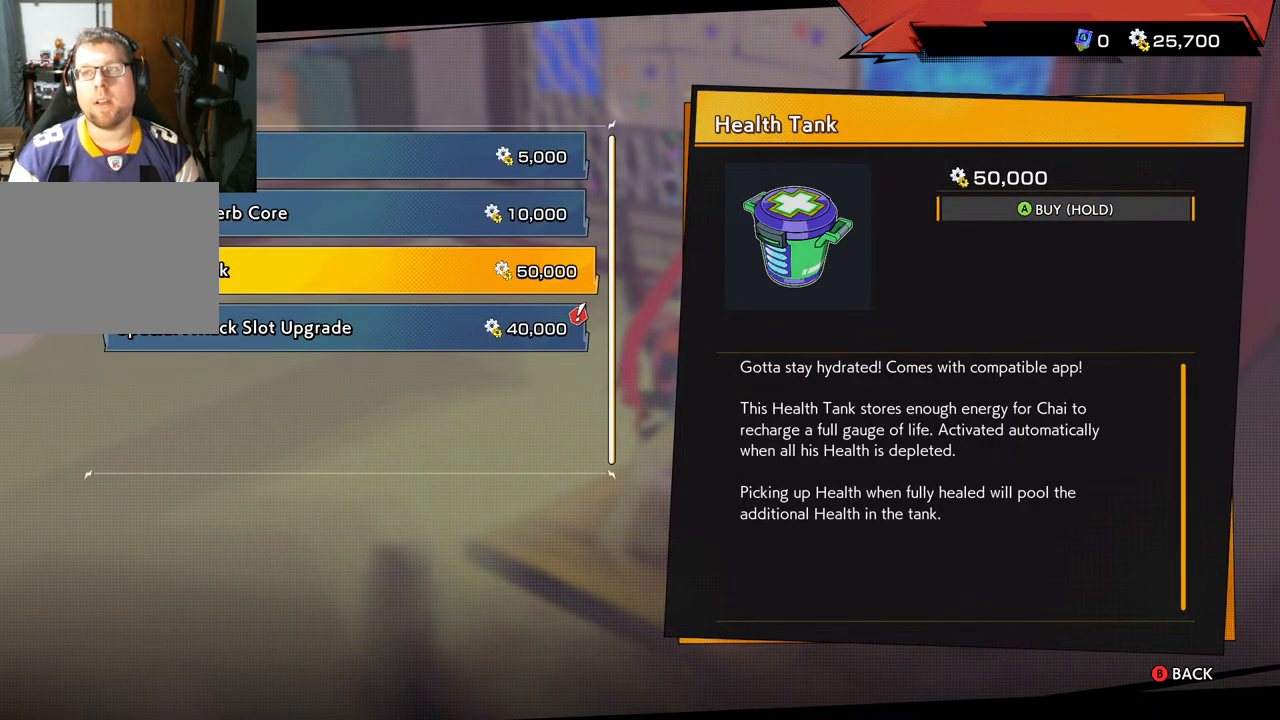
{"buttons": [], "left_stick": "center", "right_stick": "center", "events": [[17, "DPAD_DOWN", "down"], [150, "DPAD_DOWN", "up"], [333, "DPAD_UP", "down"], [433, "DPAD_UP", "up"]]}